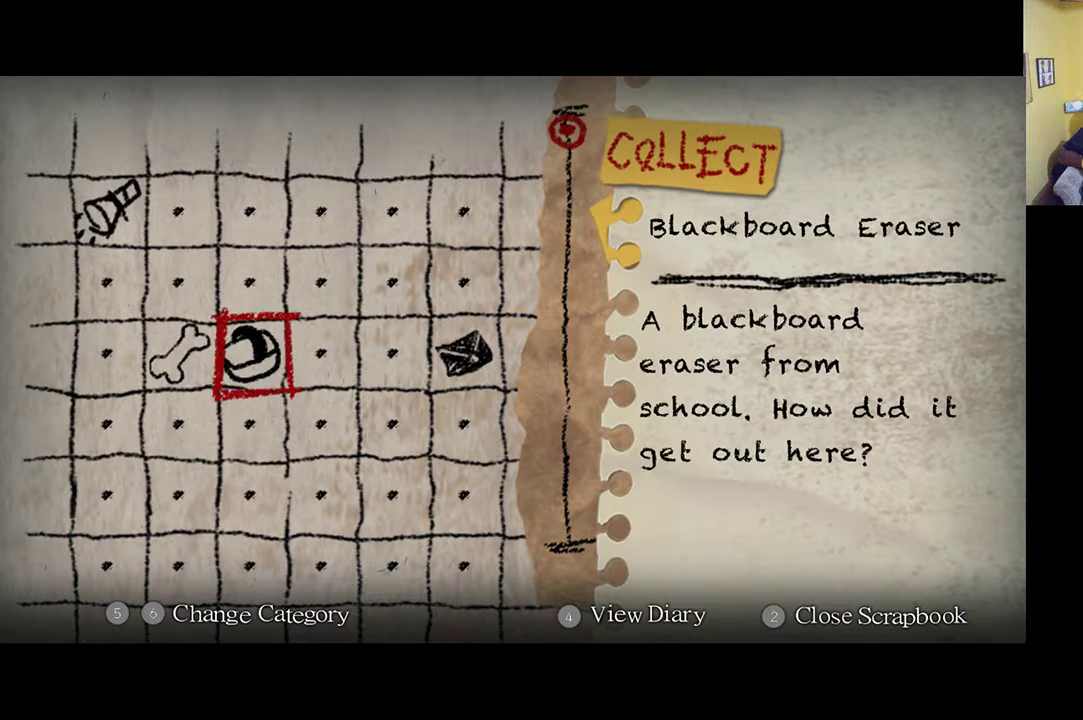
Gameplay with a controller (Xbox layout); each line is a JSON object with the inputs held at the frame after it. "events" lists button and stick changes between this image and that frame as [ms after this image, input, new state], when the widget could be followed in between.
{"buttons": [], "left_stick": "center", "right_stick": "center", "events": []}
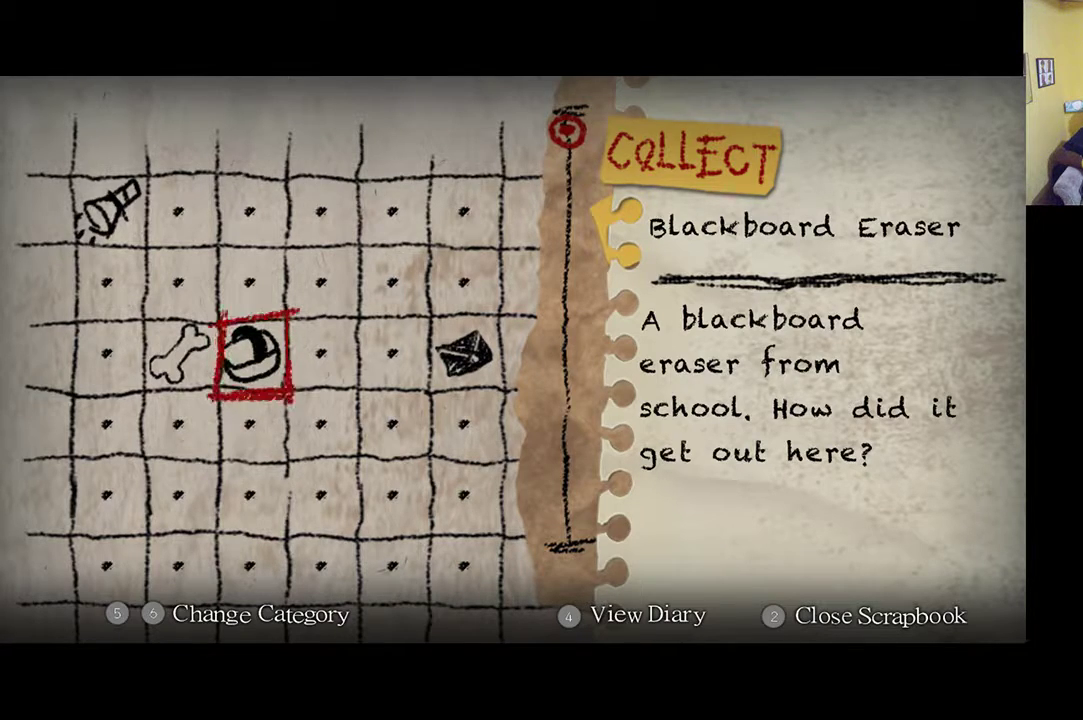
{"buttons": [], "left_stick": "center", "right_stick": "center", "events": [[367, "DPAD_LEFT", "down"], [467, "DPAD_LEFT", "up"]]}
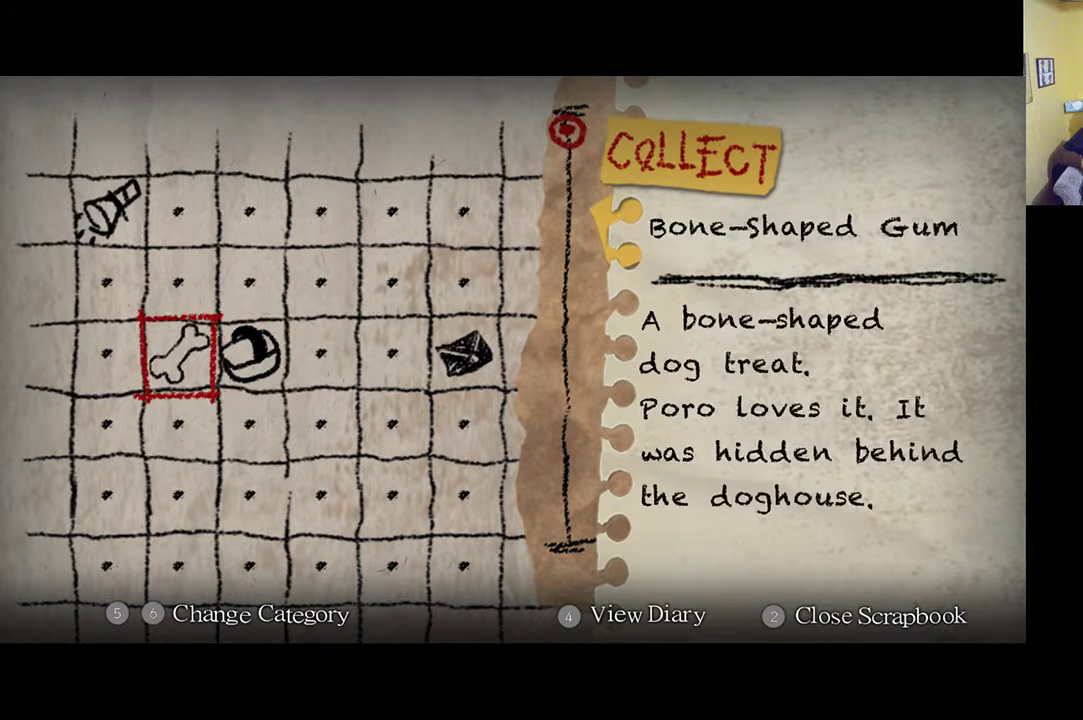
{"buttons": ["DPAD_UP"], "left_stick": "center", "right_stick": "center", "events": [[67, "DPAD_LEFT", "down"], [100, "DPAD_LEFT", "up"], [350, "DPAD_UP", "down"], [367, "DPAD_UP", "up"], [467, "DPAD_UP", "down"]]}
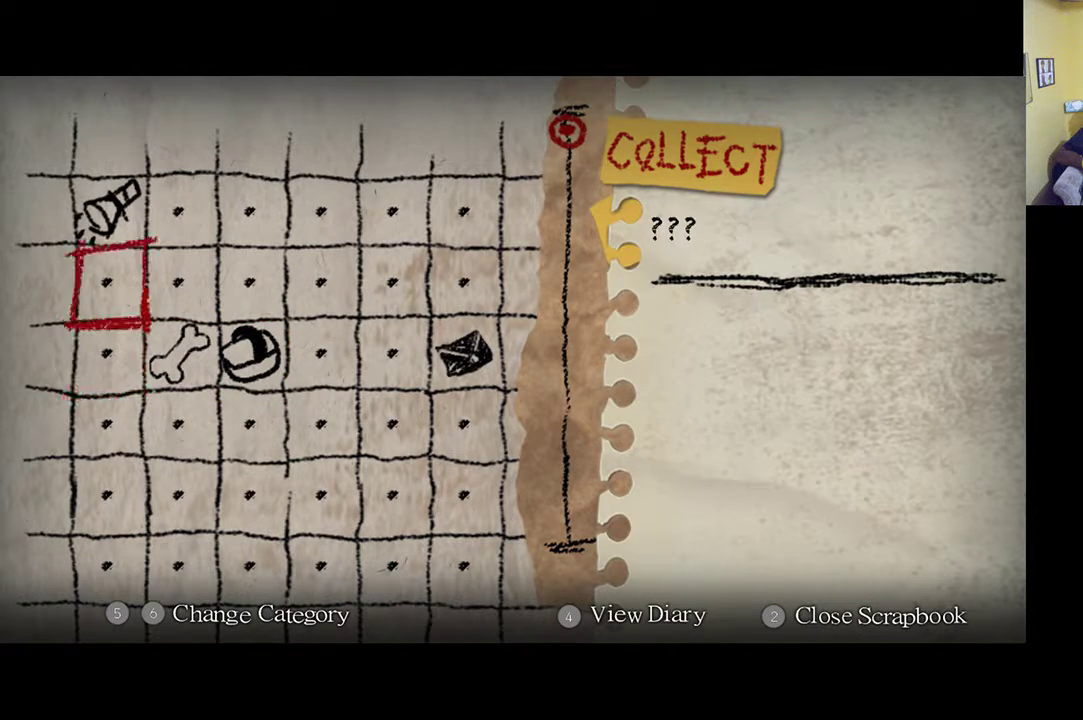
{"buttons": [], "left_stick": "center", "right_stick": "center", "events": [[50, "DPAD_UP", "up"]]}
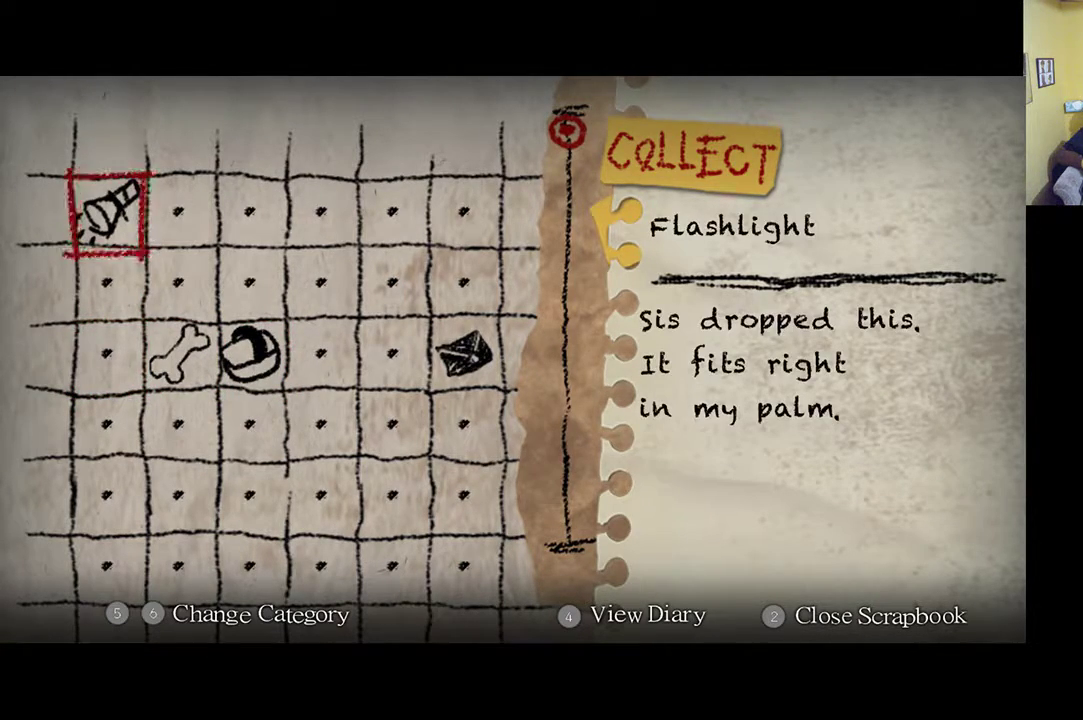
{"buttons": ["START"], "left_stick": "center", "right_stick": "center", "events": [[467, "START", "down"]]}
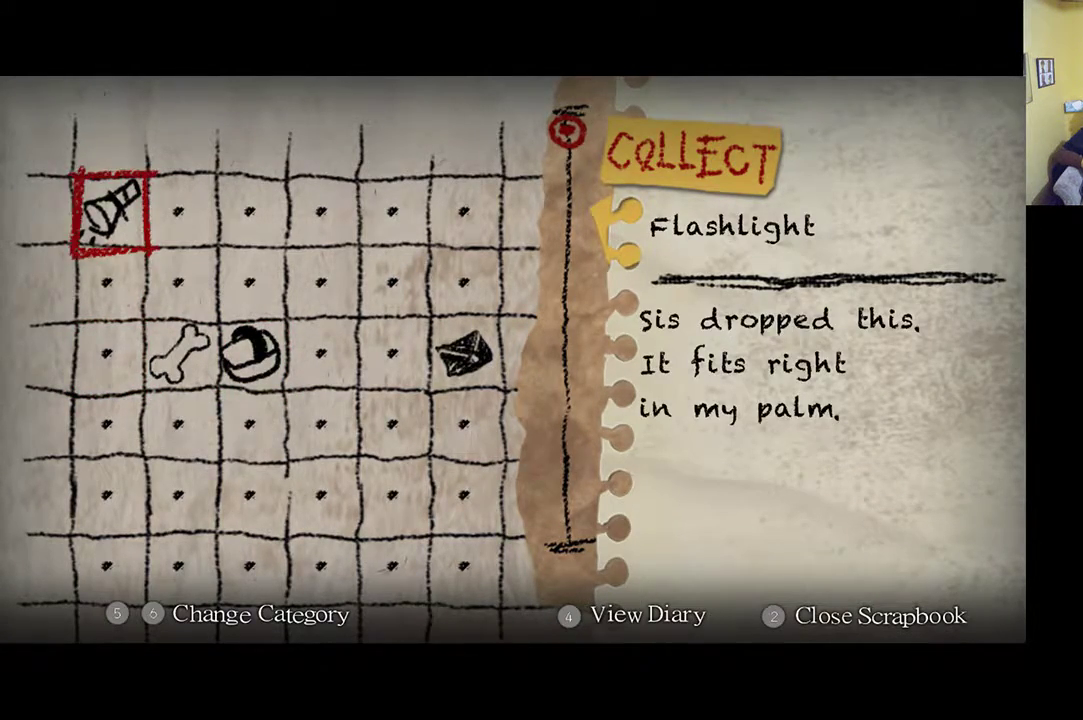
{"buttons": [], "left_stick": "center", "right_stick": "center", "events": [[167, "START", "up"]]}
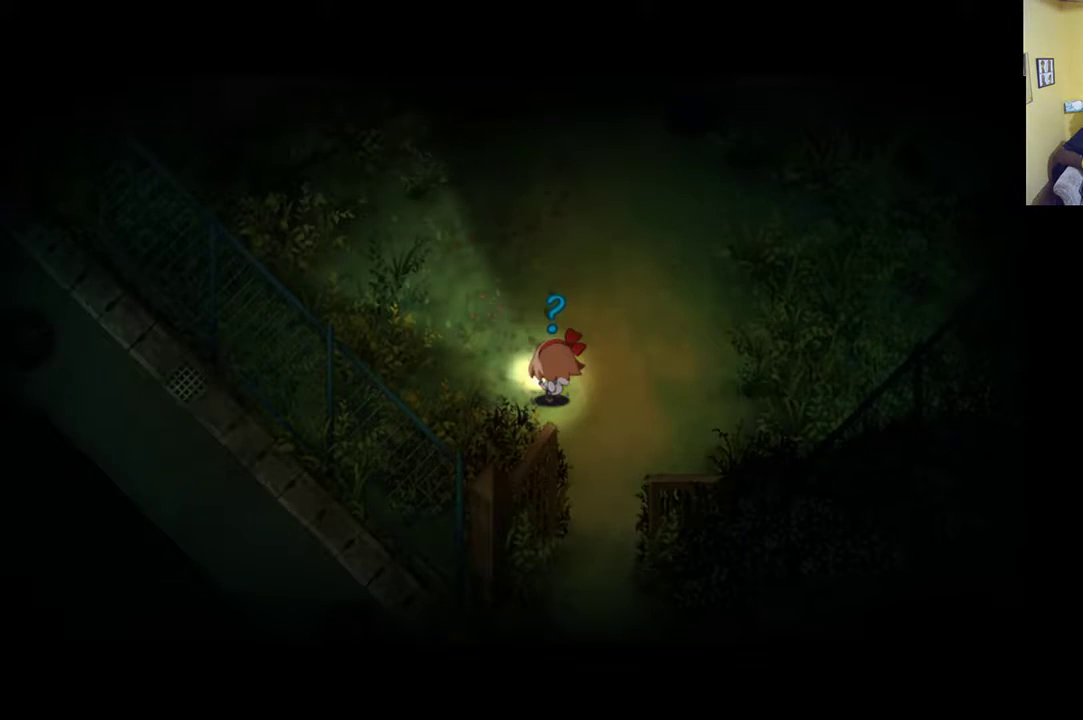
{"buttons": [], "left_stick": "center", "right_stick": "center", "events": []}
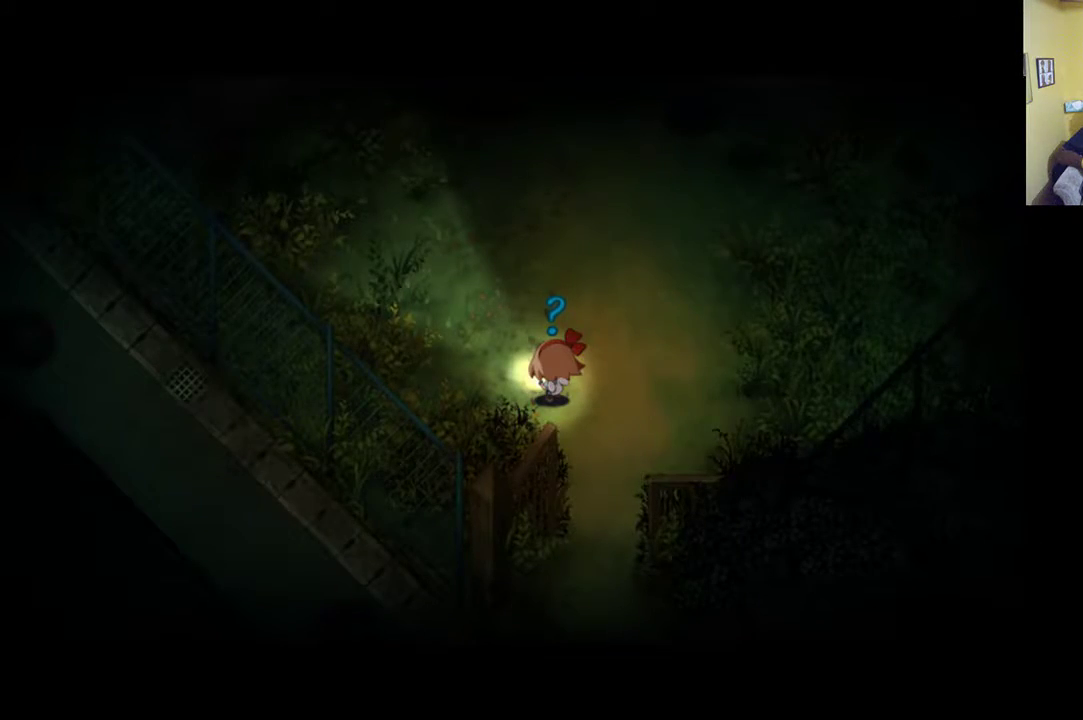
{"buttons": [], "left_stick": "up", "right_stick": "center", "events": [[117, "left_stick", "up"]]}
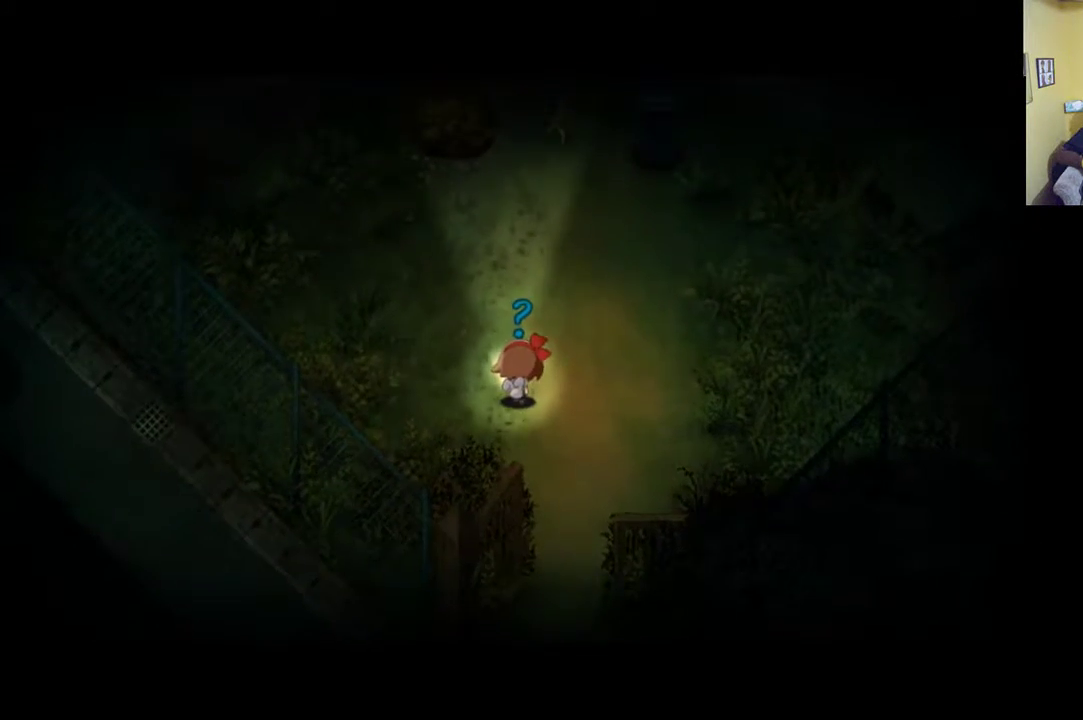
{"buttons": [], "left_stick": "up-left", "right_stick": "center", "events": [[67, "left_stick", "center"], [300, "left_stick", "left"], [467, "left_stick", "up-left"]]}
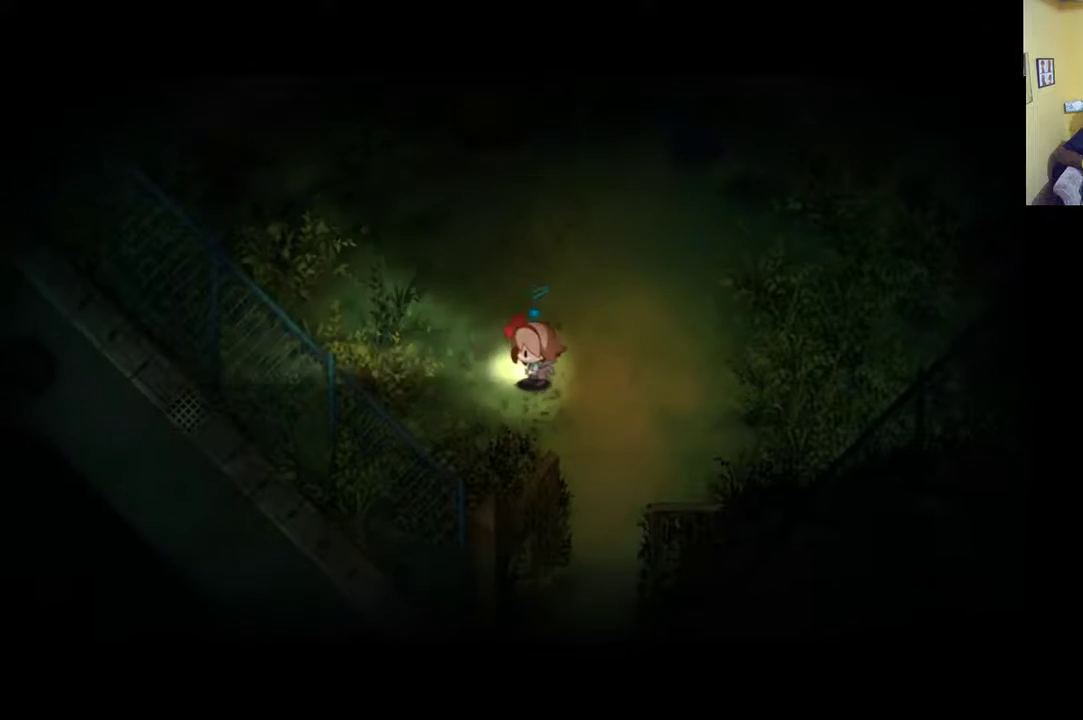
{"buttons": [], "left_stick": "up", "right_stick": "center", "events": [[467, "left_stick", "up"]]}
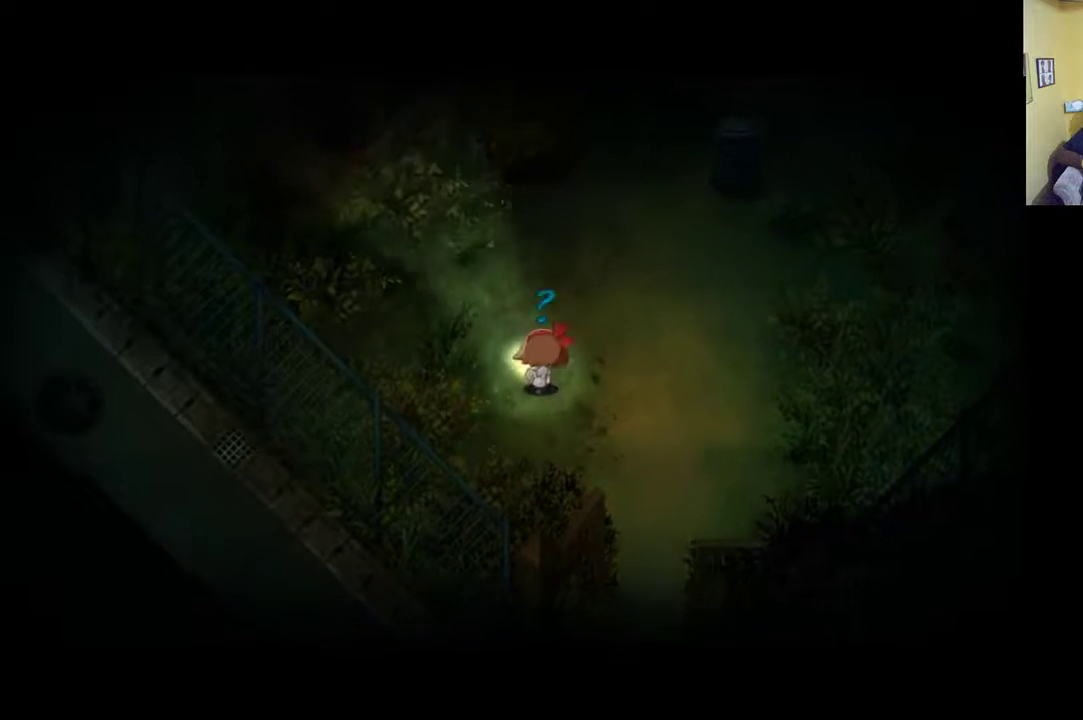
{"buttons": [], "left_stick": "up", "right_stick": "center", "events": [[100, "left_stick", "up-right"], [200, "left_stick", "right"], [367, "left_stick", "up-right"], [483, "left_stick", "up"]]}
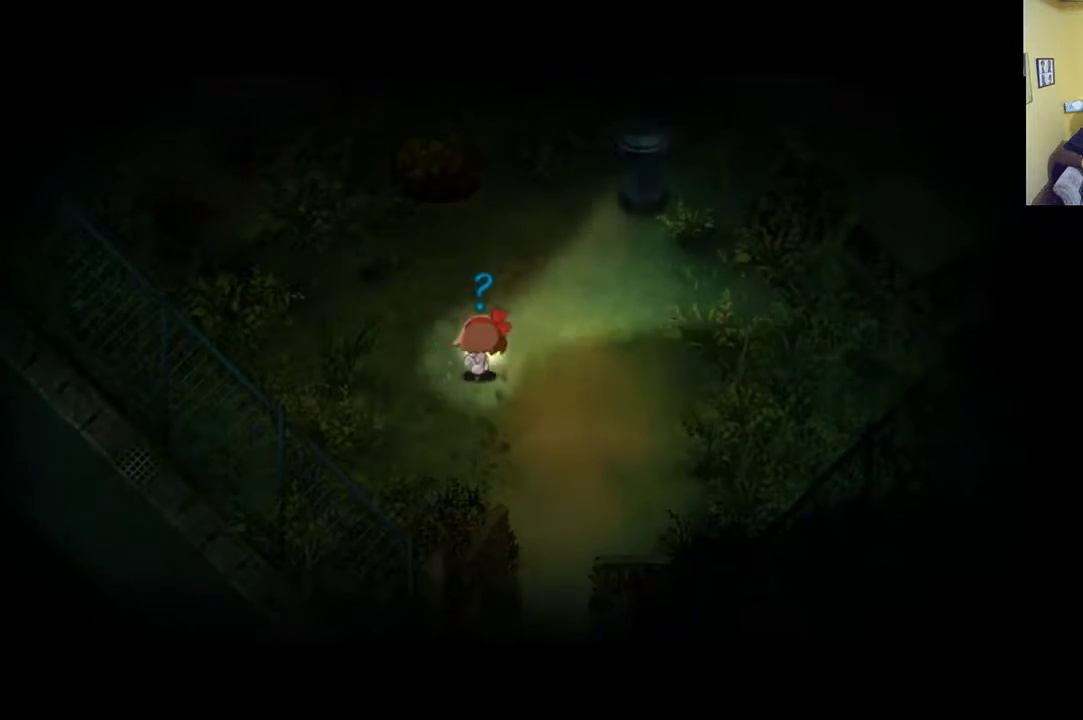
{"buttons": [], "left_stick": "up-right", "right_stick": "center", "events": [[500, "left_stick", "up-right"]]}
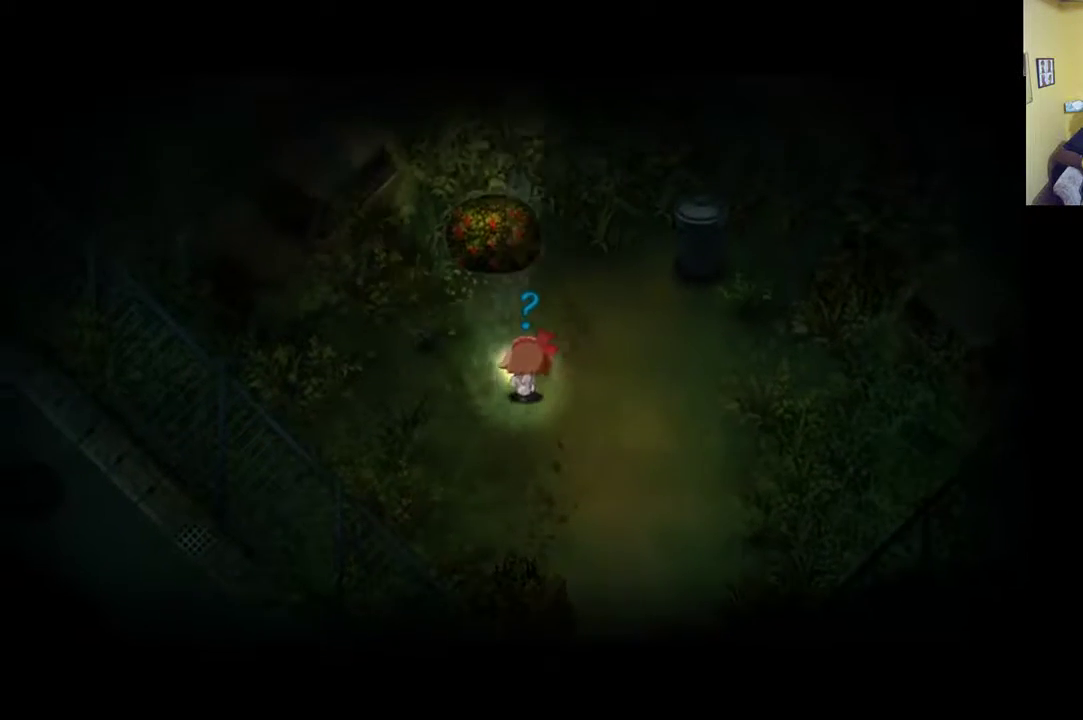
{"buttons": [], "left_stick": "up-right", "right_stick": "center", "events": []}
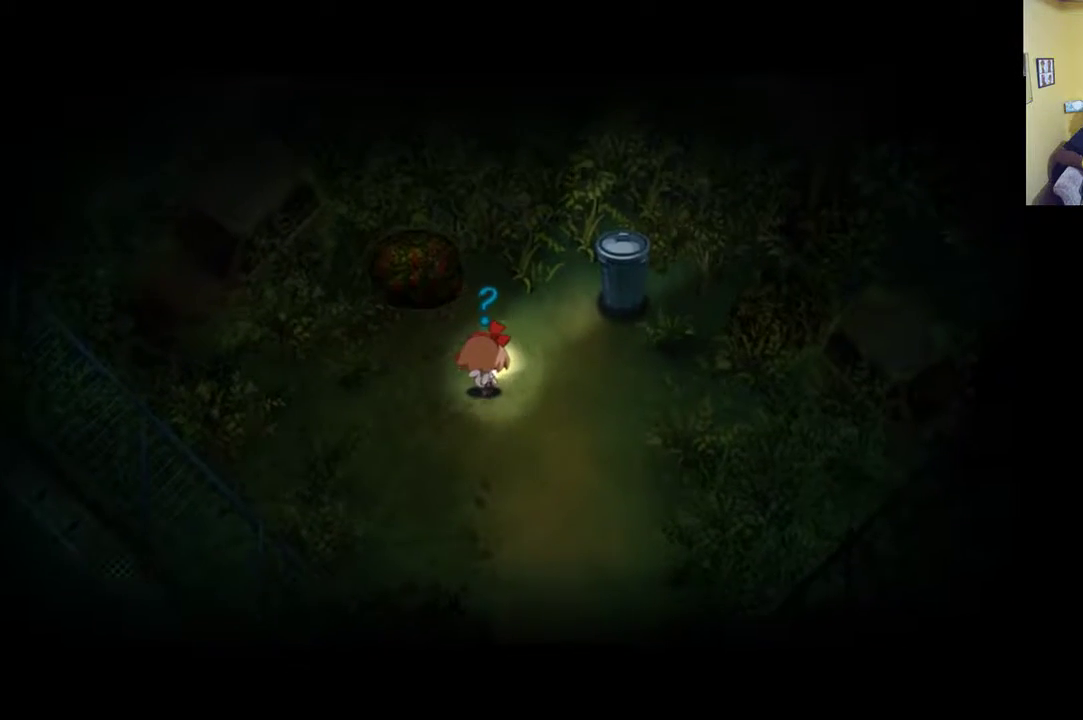
{"buttons": ["R1"], "left_stick": "up-right", "right_stick": "center", "events": [[167, "R1", "down"]]}
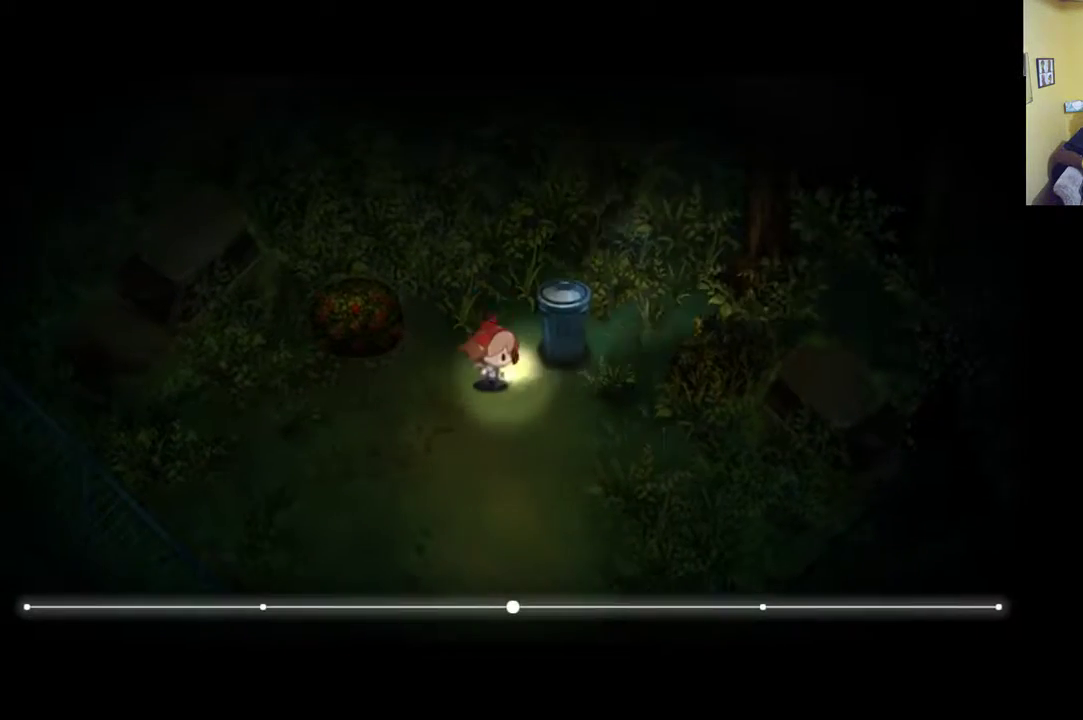
{"buttons": ["A"], "left_stick": "center", "right_stick": "center", "events": [[50, "R1", "up"], [400, "A", "down"], [500, "left_stick", "center"]]}
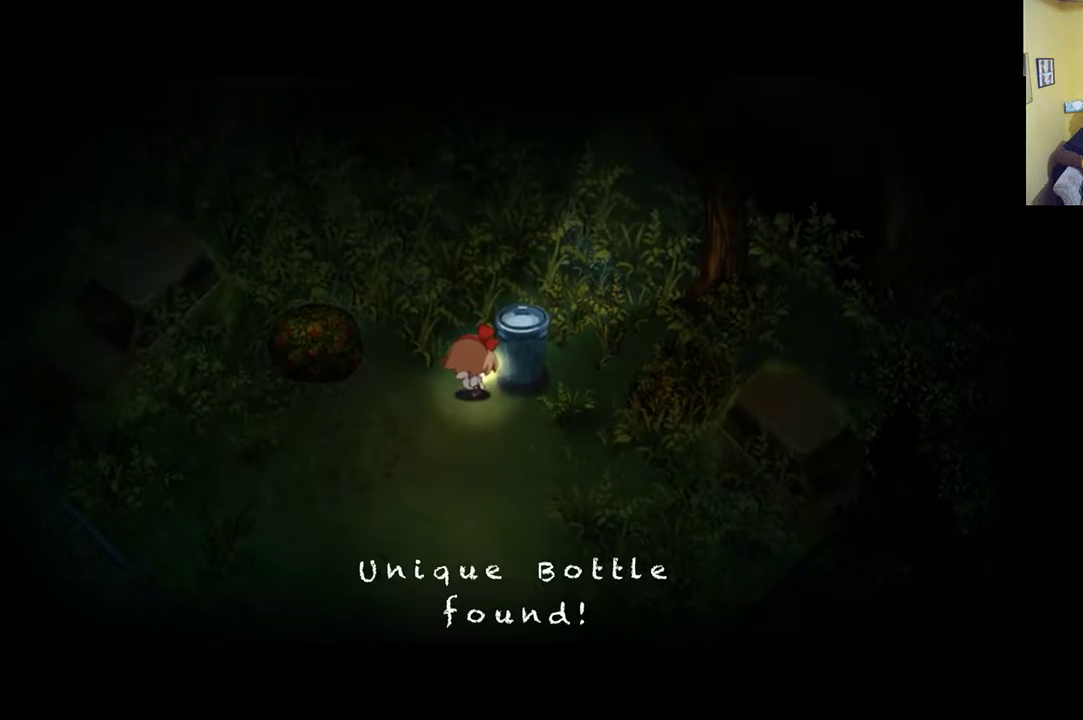
{"buttons": [], "left_stick": "center", "right_stick": "center", "events": [[33, "A", "up"]]}
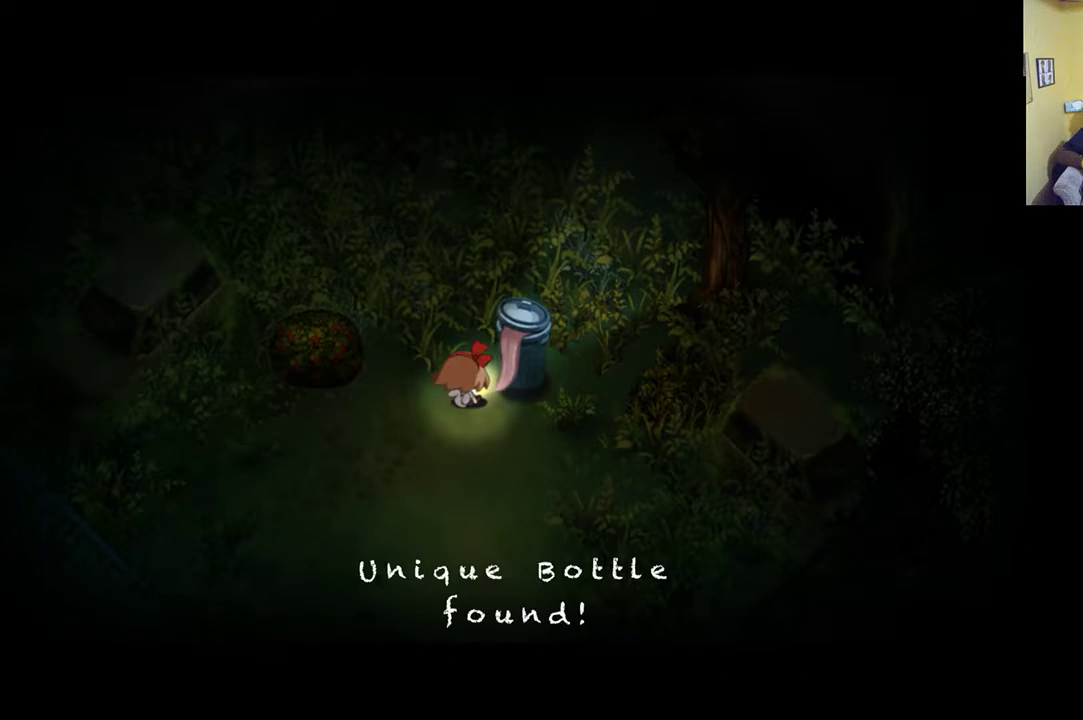
{"buttons": [], "left_stick": "center", "right_stick": "center", "events": []}
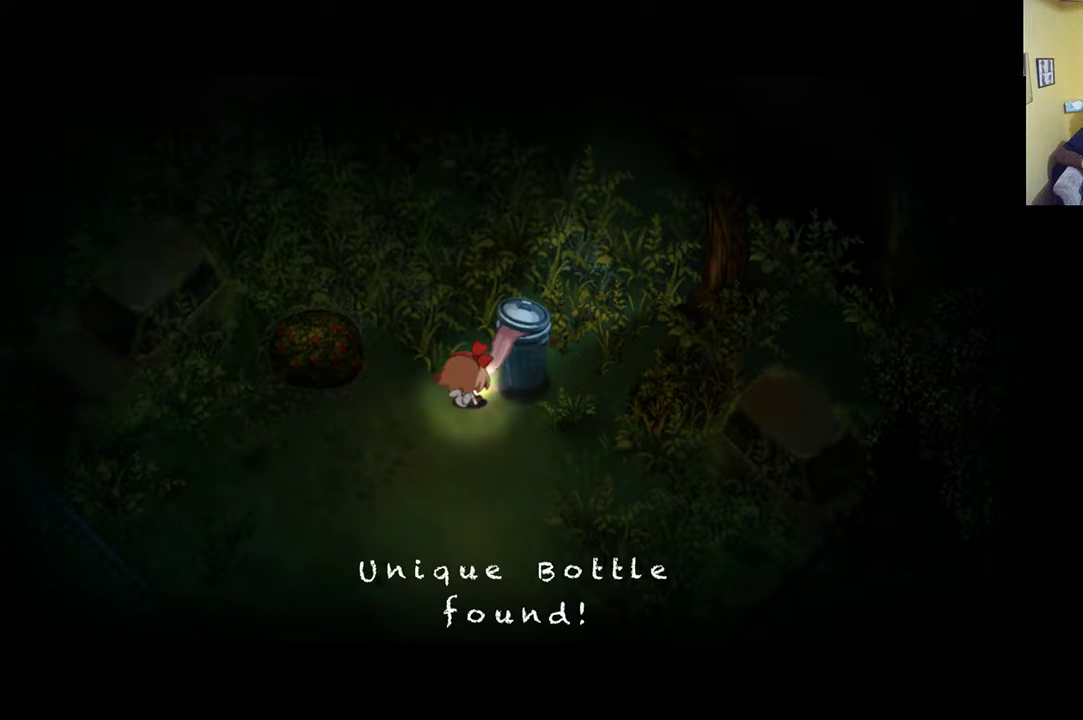
{"buttons": [], "left_stick": "down-left", "right_stick": "center", "events": [[200, "left_stick", "down-left"]]}
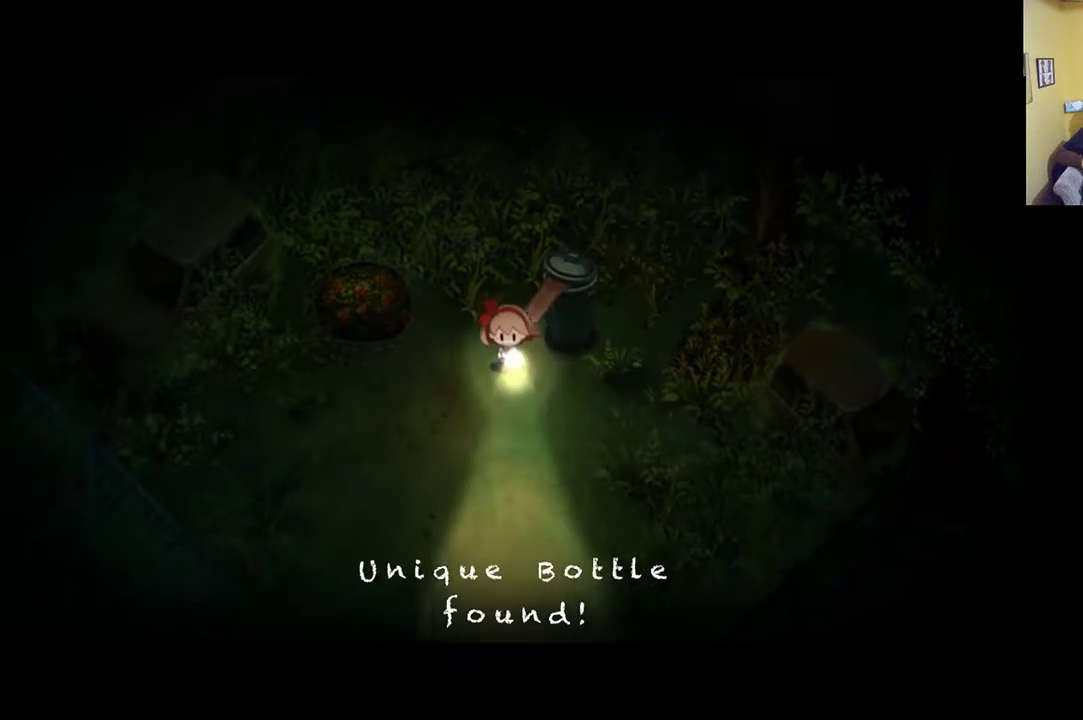
{"buttons": [], "left_stick": "down-left", "right_stick": "center", "events": [[33, "left_stick", "center"], [333, "left_stick", "down-left"]]}
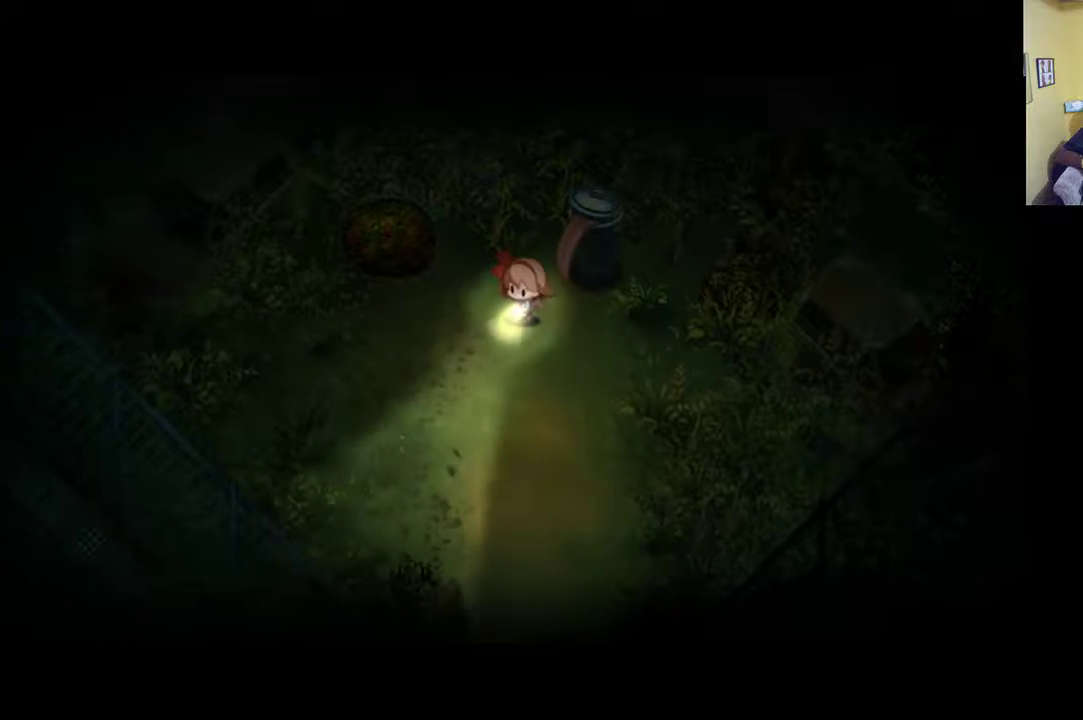
{"buttons": [], "left_stick": "left", "right_stick": "center", "events": [[233, "R1", "down"], [300, "R1", "up"], [433, "left_stick", "left"]]}
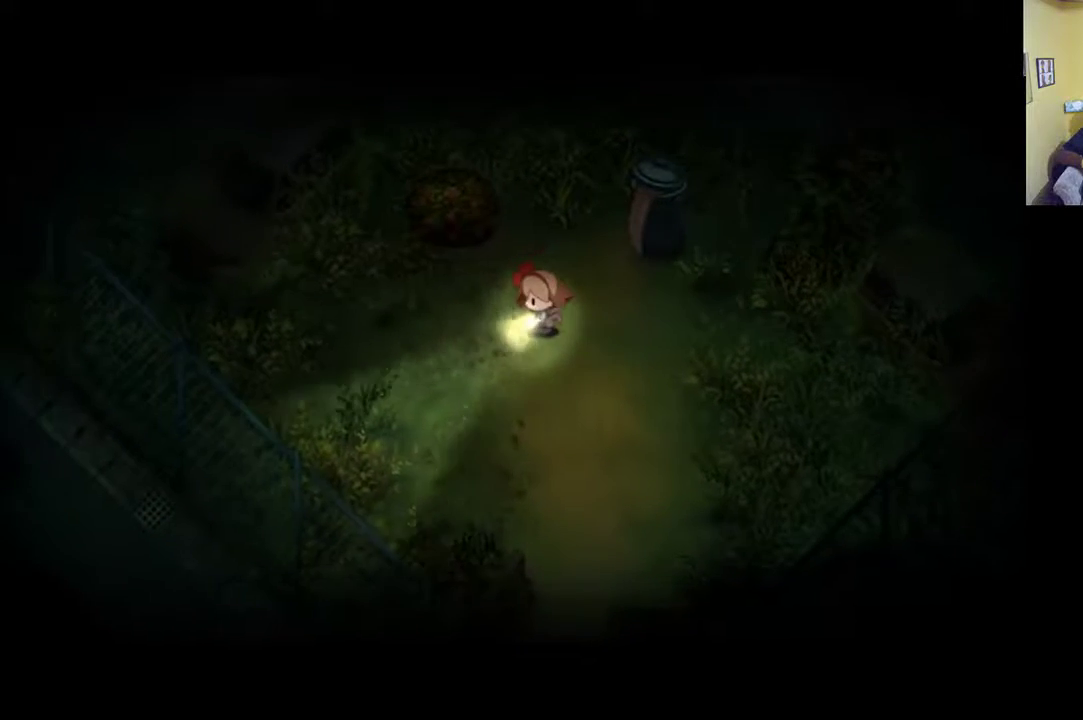
{"buttons": [], "left_stick": "center", "right_stick": "center", "events": [[200, "left_stick", "up-right"], [300, "left_stick", "center"]]}
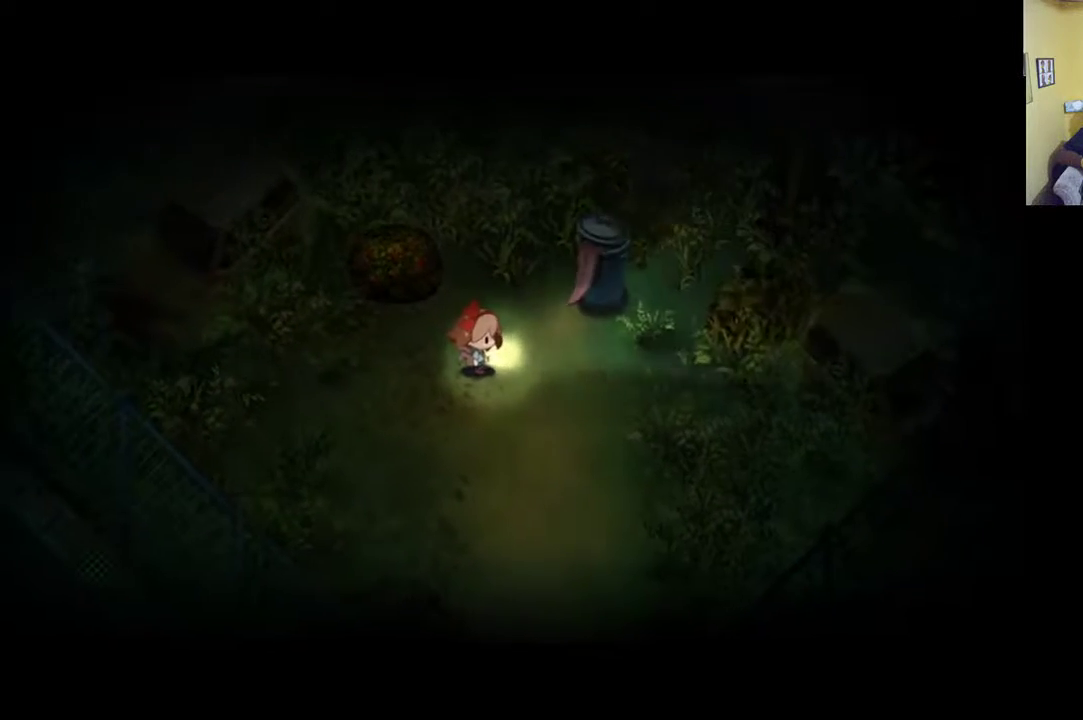
{"buttons": [], "left_stick": "center", "right_stick": "center", "events": []}
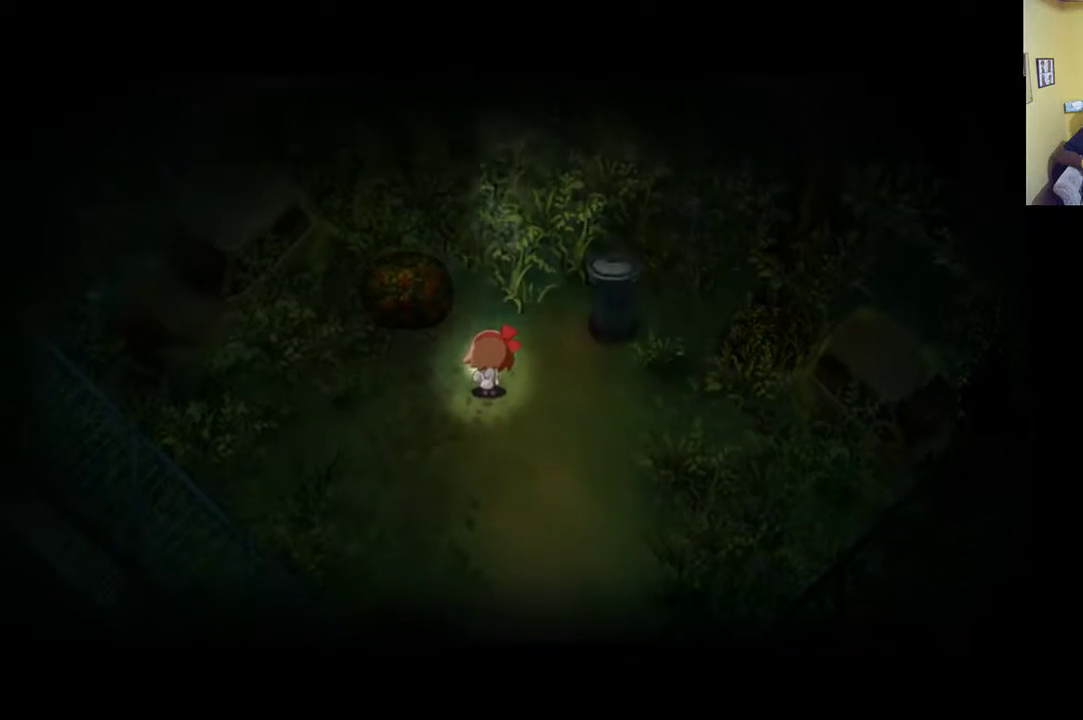
{"buttons": [], "left_stick": "center", "right_stick": "center", "events": [[433, "left_stick", "up-right"], [500, "left_stick", "center"]]}
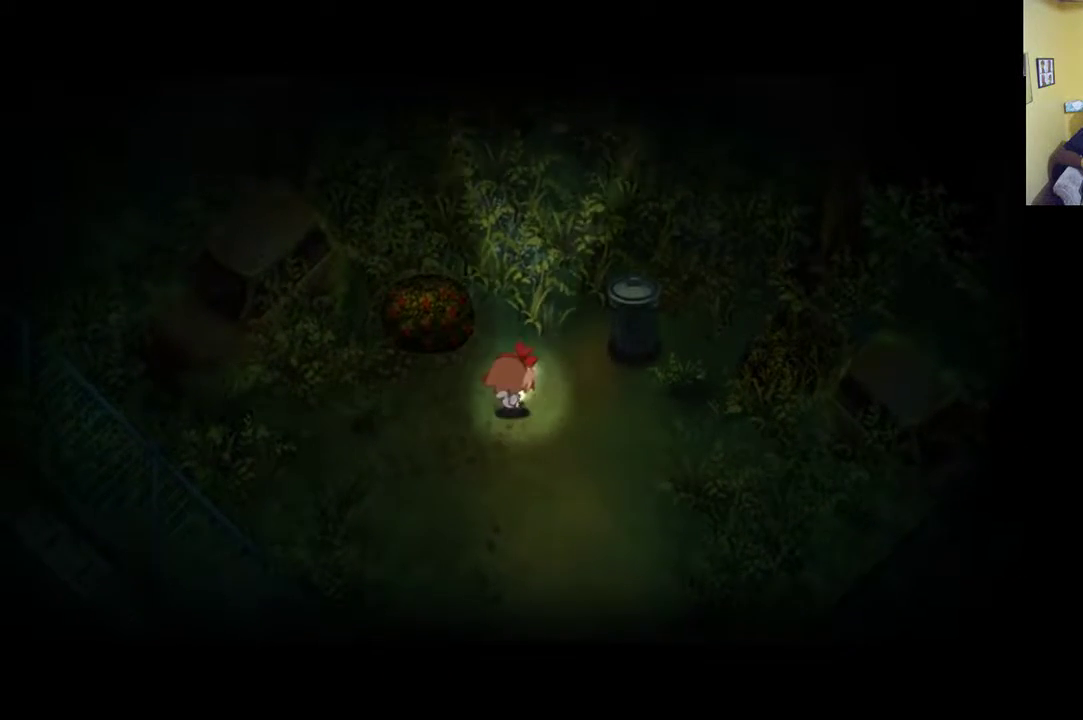
{"buttons": [], "left_stick": "center", "right_stick": "center", "events": []}
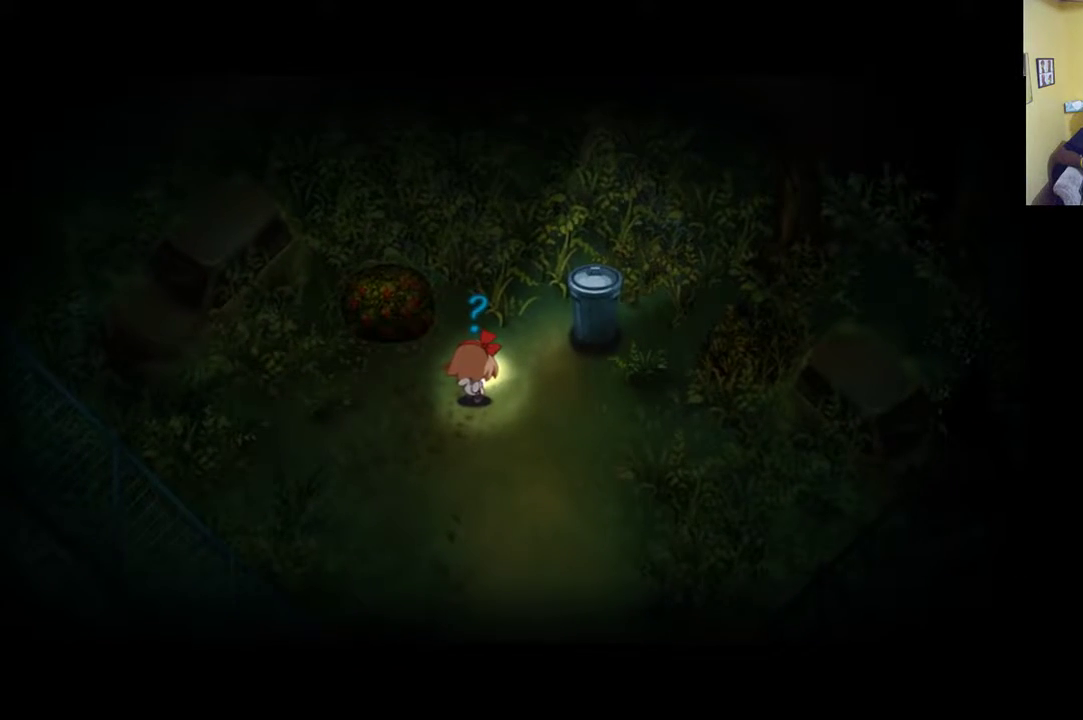
{"buttons": [], "left_stick": "center", "right_stick": "center", "events": []}
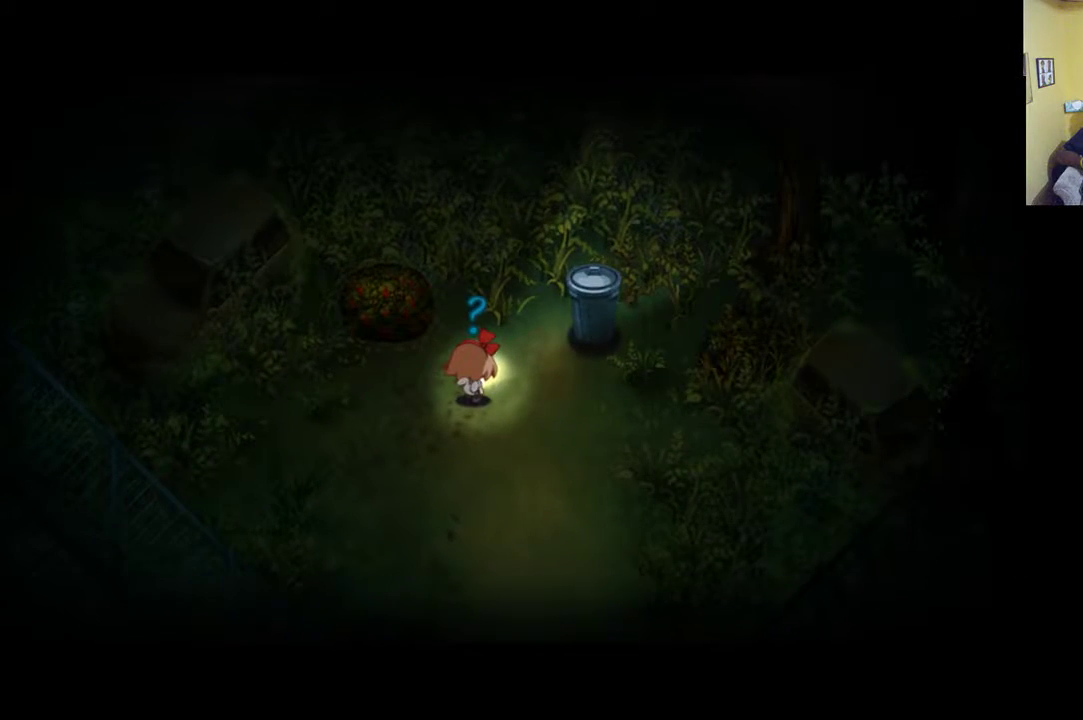
{"buttons": [], "left_stick": "center", "right_stick": "center", "events": [[33, "START", "down"], [267, "START", "up"]]}
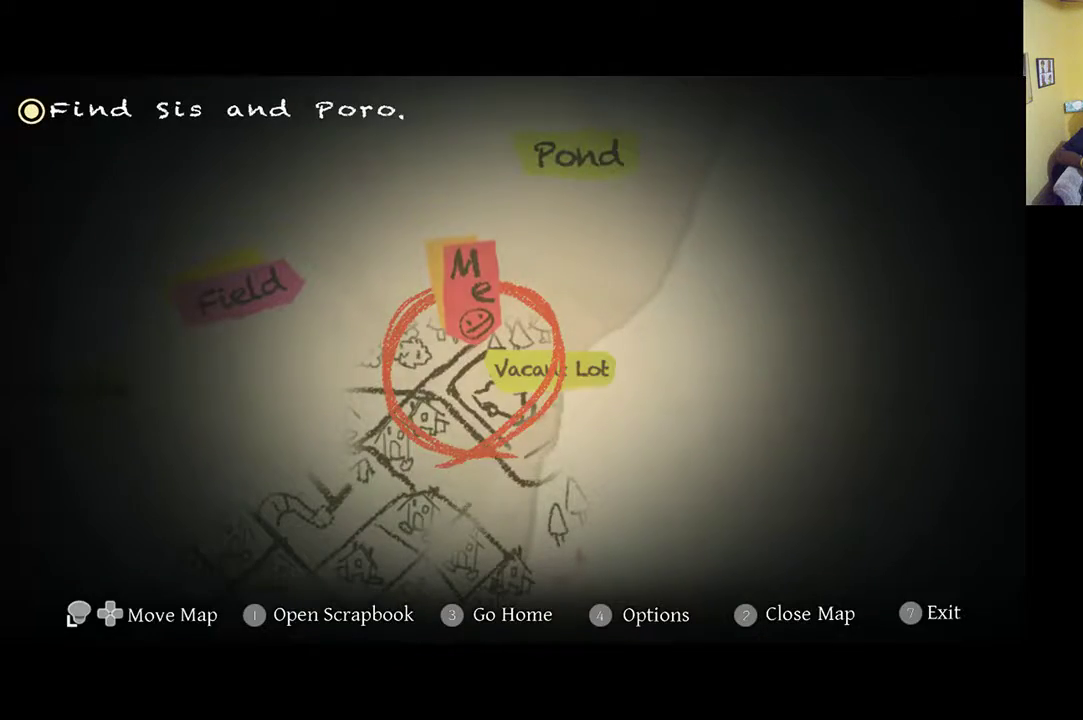
{"buttons": ["A"], "left_stick": "center", "right_stick": "center", "events": [[500, "A", "down"]]}
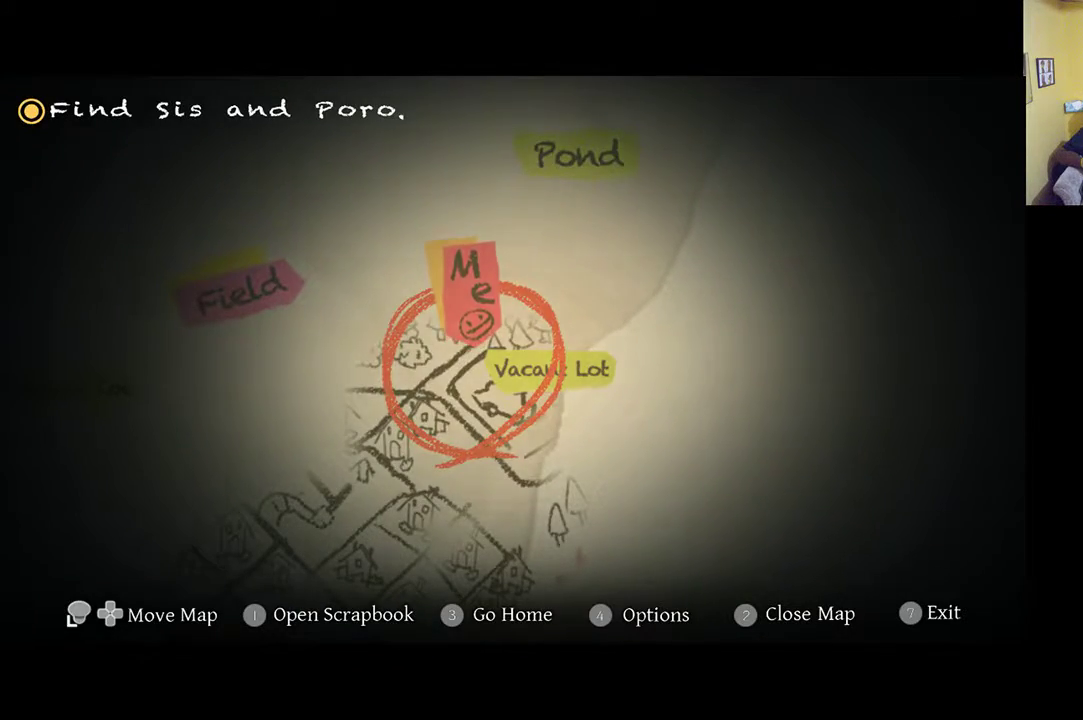
{"buttons": [], "left_stick": "center", "right_stick": "center", "events": [[133, "A", "up"]]}
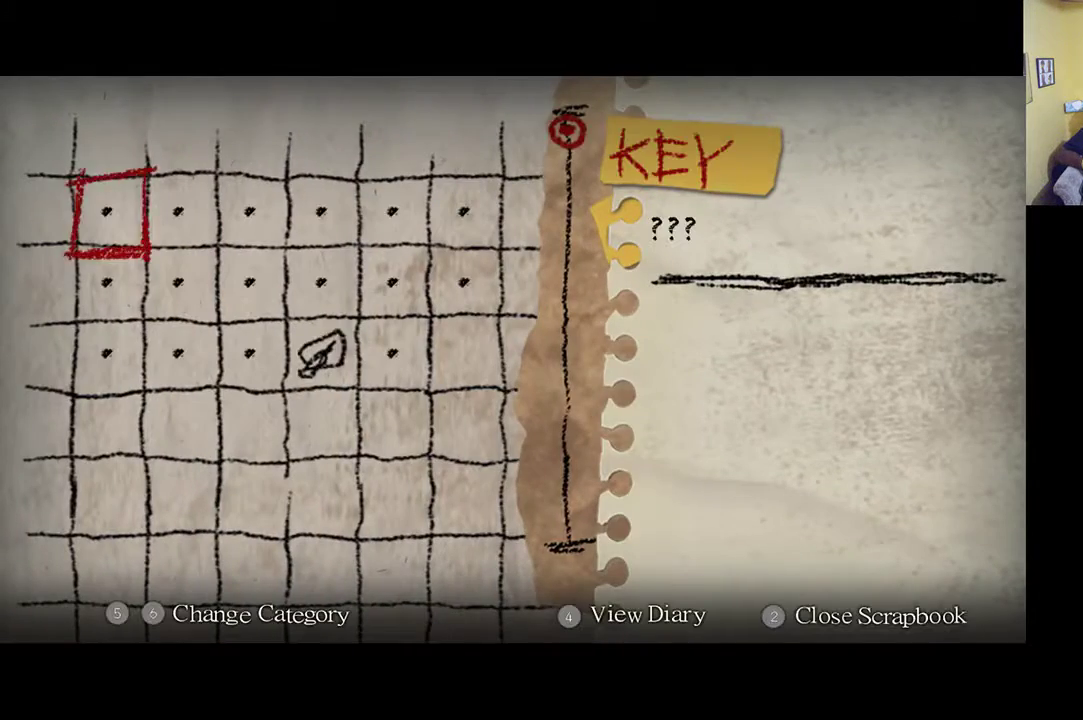
{"buttons": ["R1"], "left_stick": "center", "right_stick": "center", "events": [[433, "R1", "down"]]}
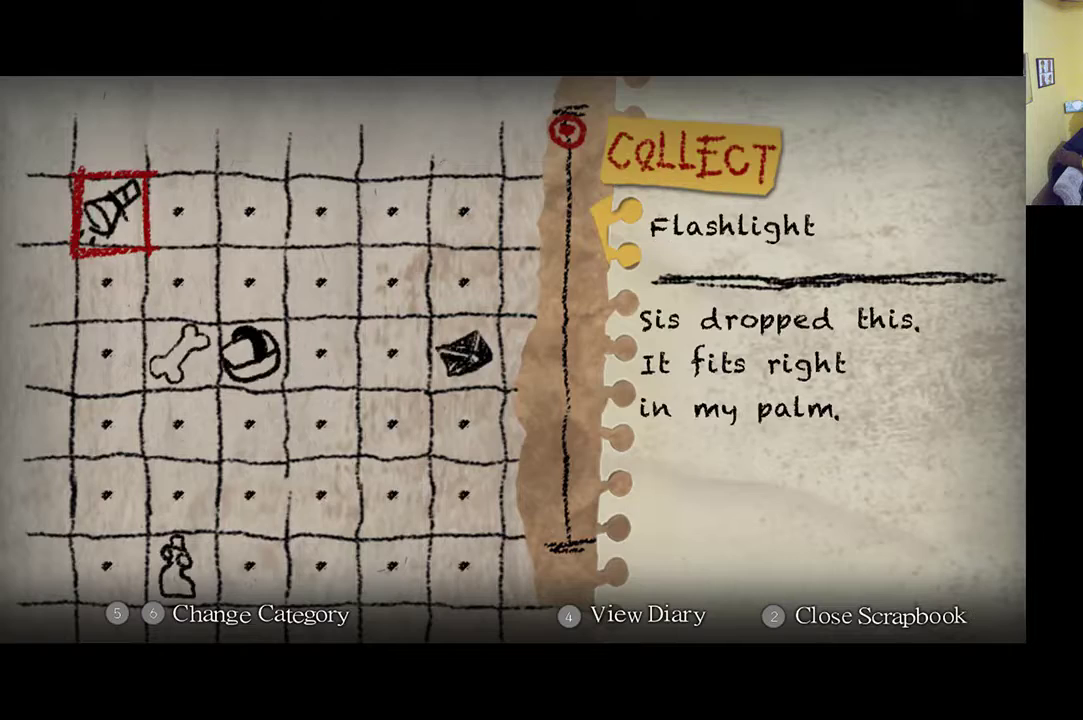
{"buttons": [], "left_stick": "center", "right_stick": "center", "events": [[100, "R1", "up"]]}